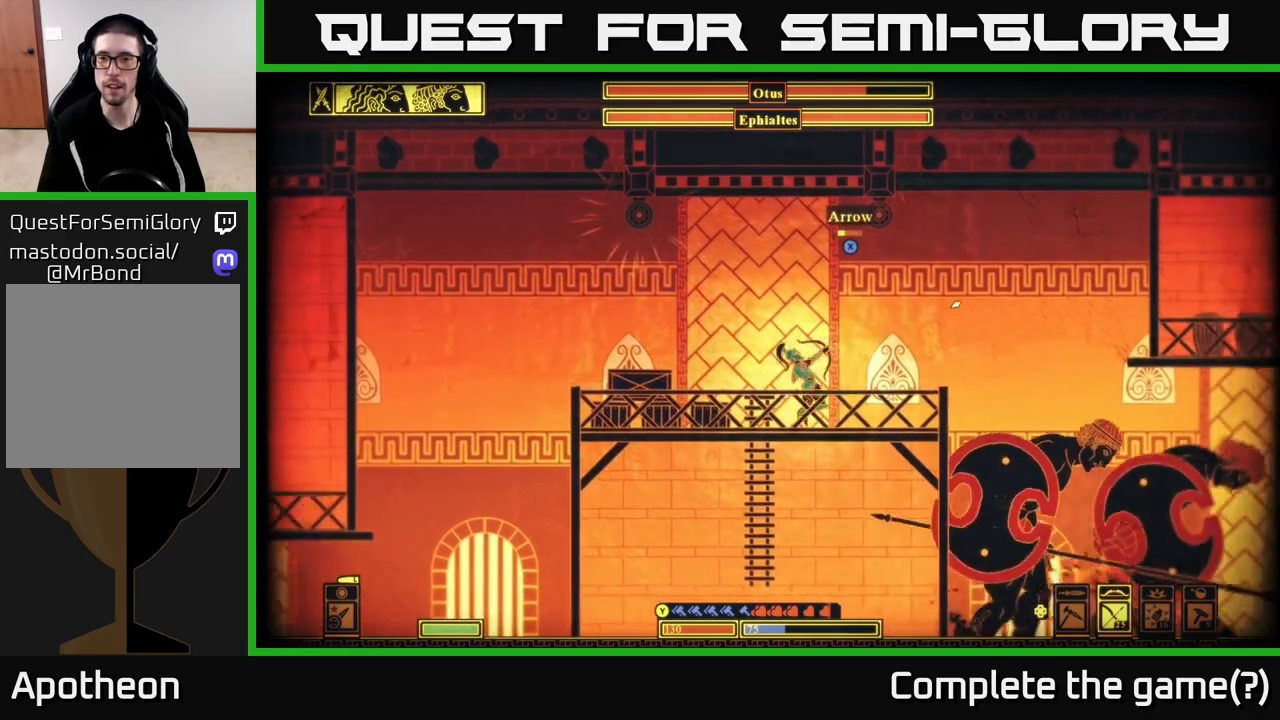
Gameplay with a controller (Xbox layout); each line is a JSON object with the inputs held at the frame after it. "events" lists button and stick changes between this image and that frame as [ms after this image, input, new state], when the widget could be followed in between.
{"buttons": ["R2"], "left_stick": "left", "right_stick": "up-left", "events": [[83, "left_stick", "center"], [283, "left_stick", "left"], [433, "right_stick", "up-left"]]}
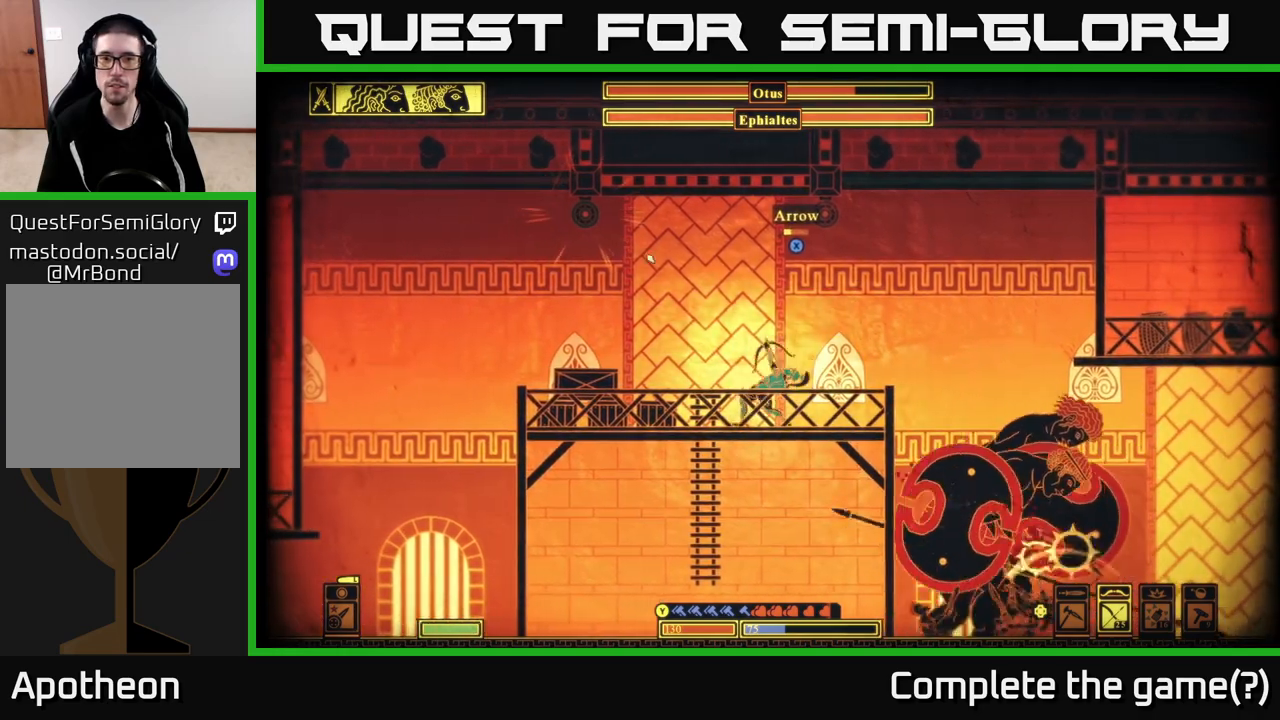
{"buttons": [], "left_stick": "center", "right_stick": "up-left", "events": [[17, "left_stick", "center"], [467, "R2", "up"]]}
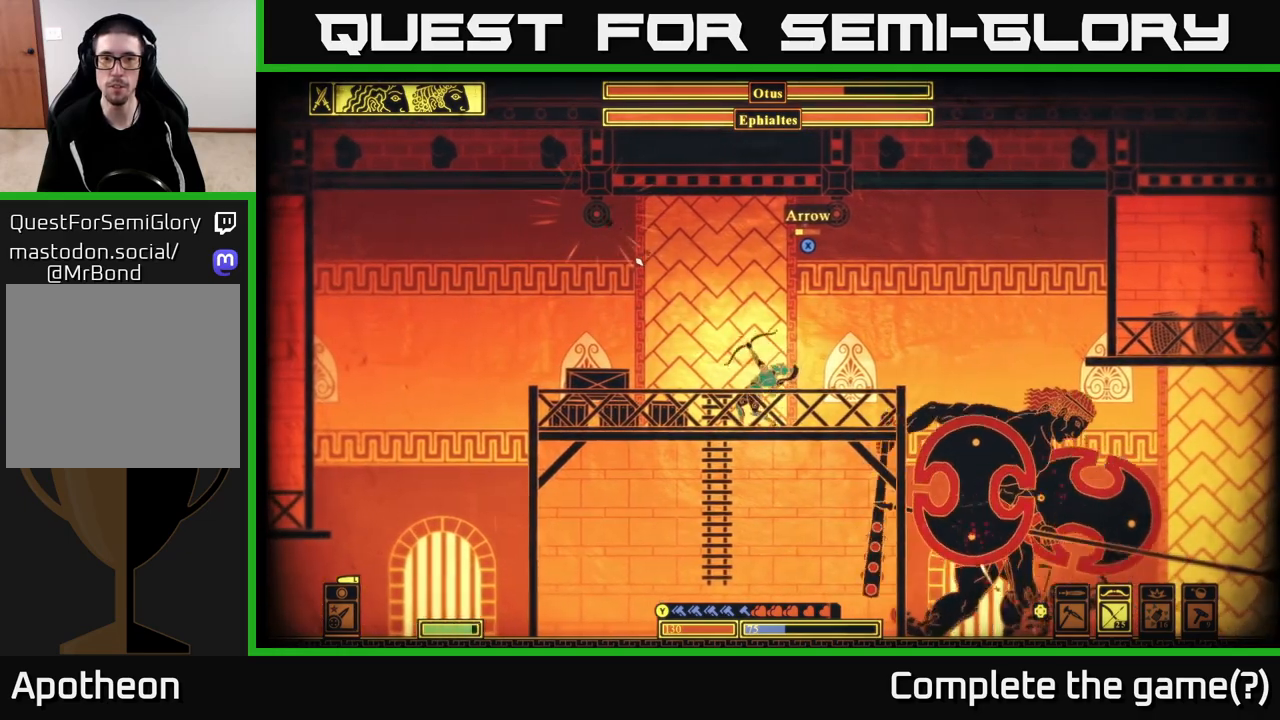
{"buttons": [], "left_stick": "center", "right_stick": "up-left", "events": [[17, "left_stick", "left"], [200, "left_stick", "center"]]}
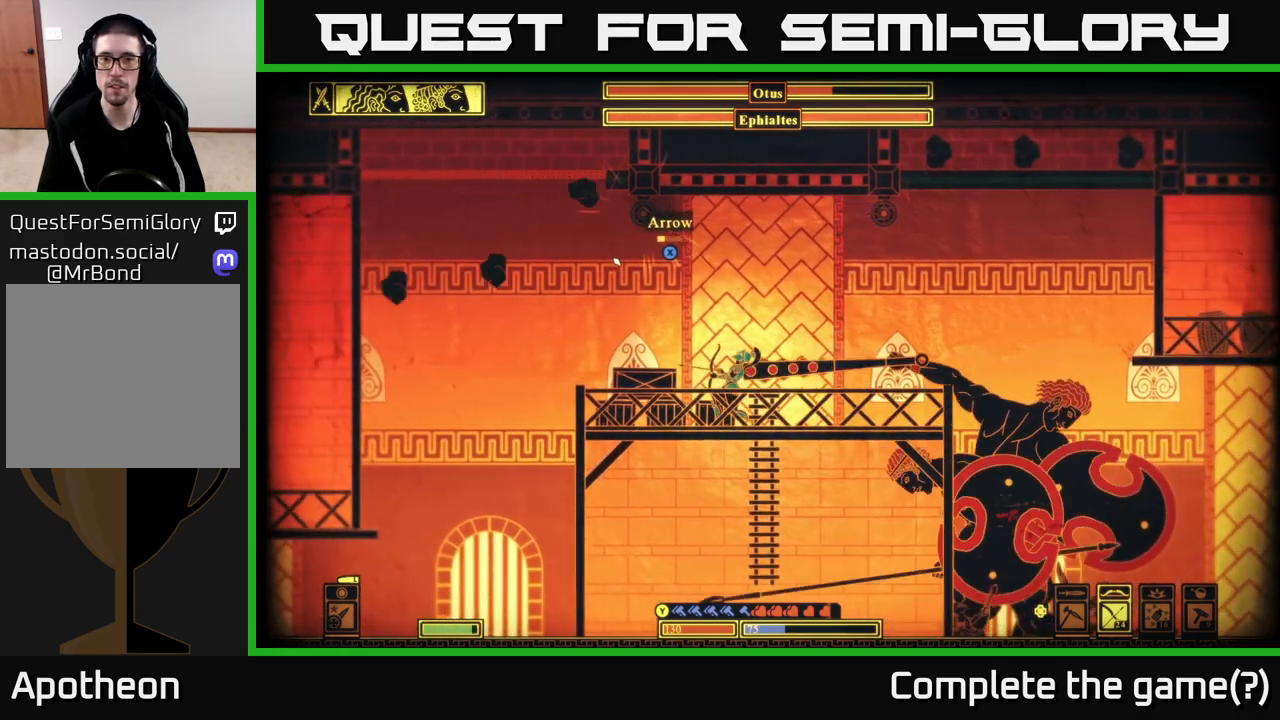
{"buttons": [], "left_stick": "center", "right_stick": "up-left", "events": [[150, "left_stick", "left"], [417, "left_stick", "center"]]}
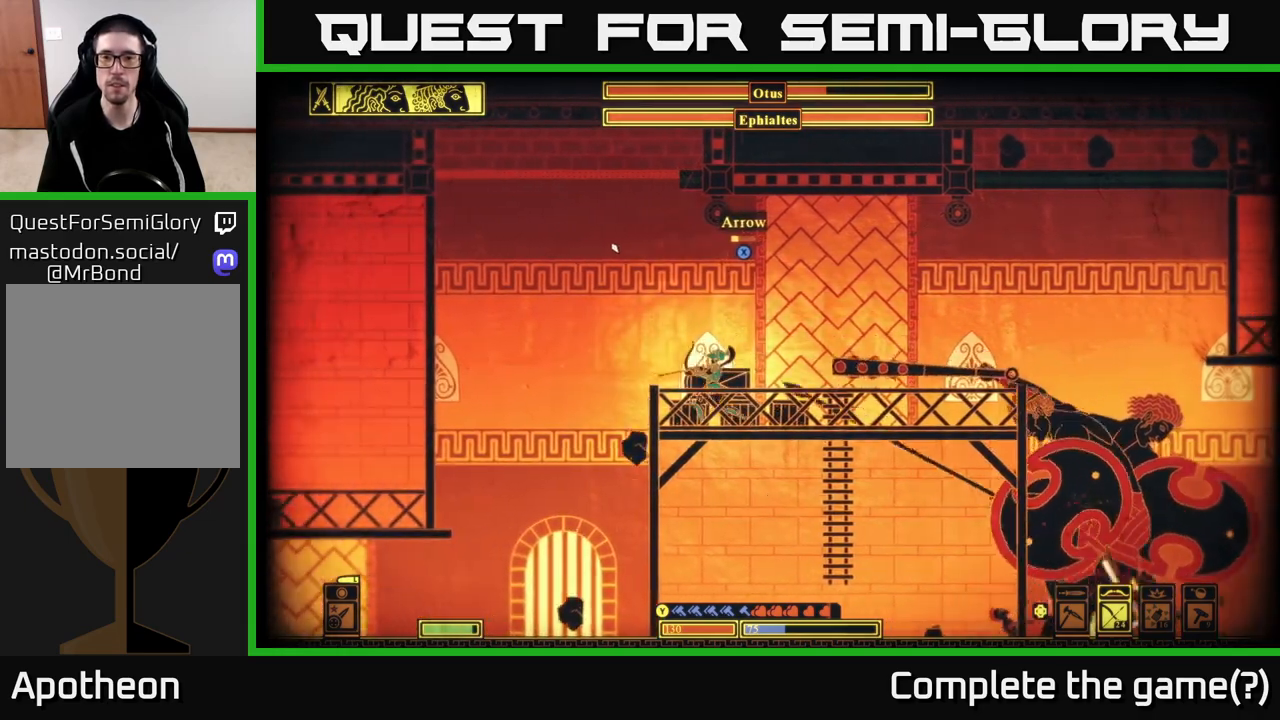
{"buttons": [], "left_stick": "right", "right_stick": "up-right", "events": [[83, "right_stick", "up"], [217, "right_stick", "up-right"], [383, "left_stick", "right"]]}
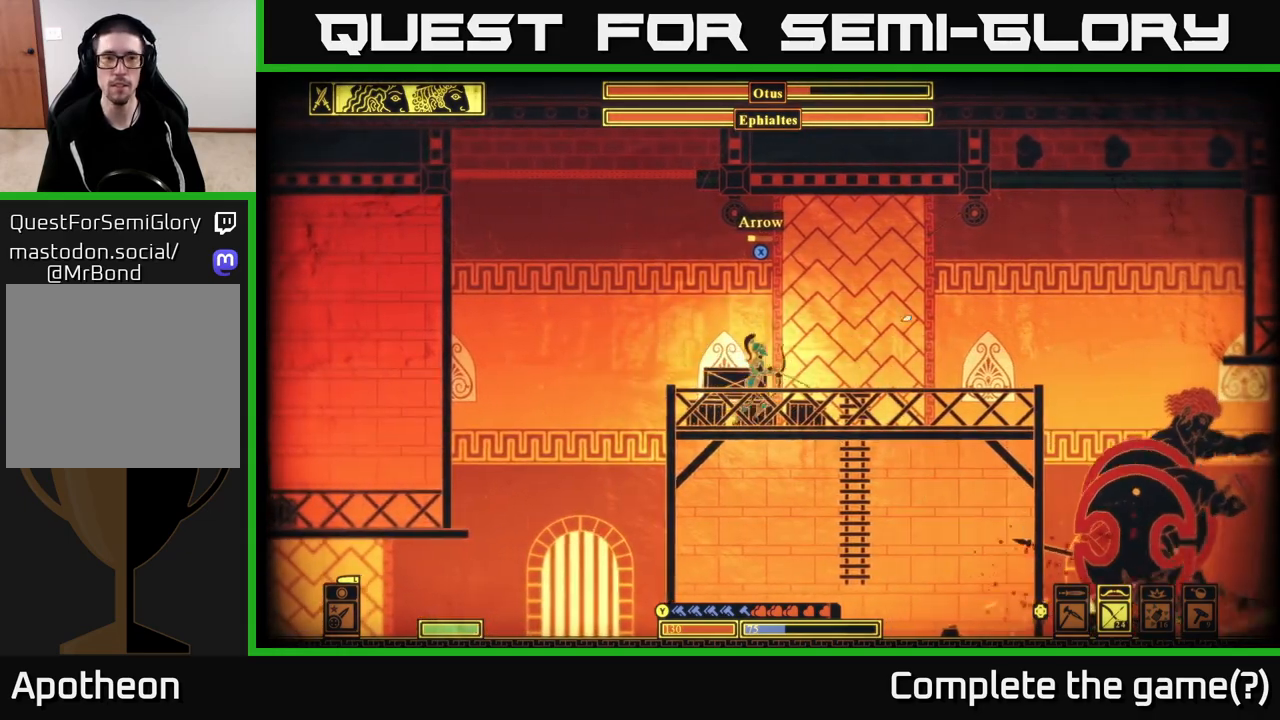
{"buttons": ["B"], "left_stick": "right", "right_stick": "center", "events": [[200, "right_stick", "center"], [467, "B", "down"]]}
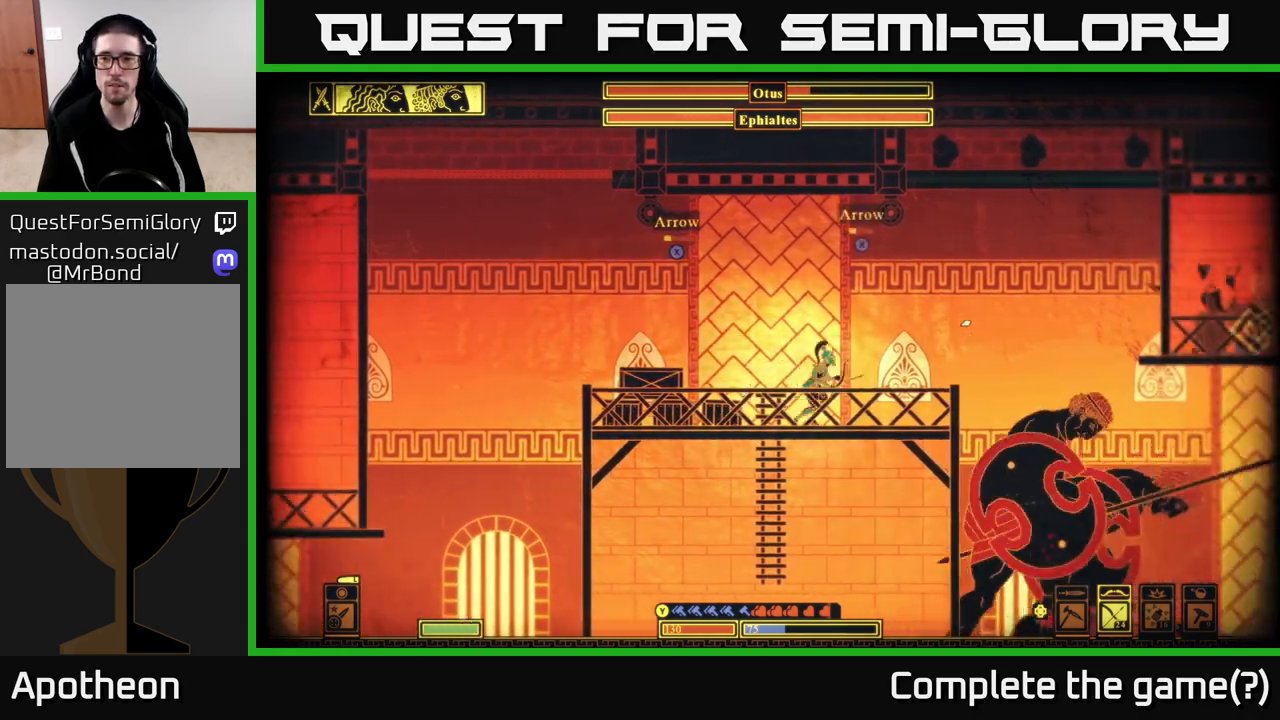
{"buttons": [], "left_stick": "right", "right_stick": "center", "events": [[150, "B", "up"], [350, "A", "down"], [500, "A", "up"]]}
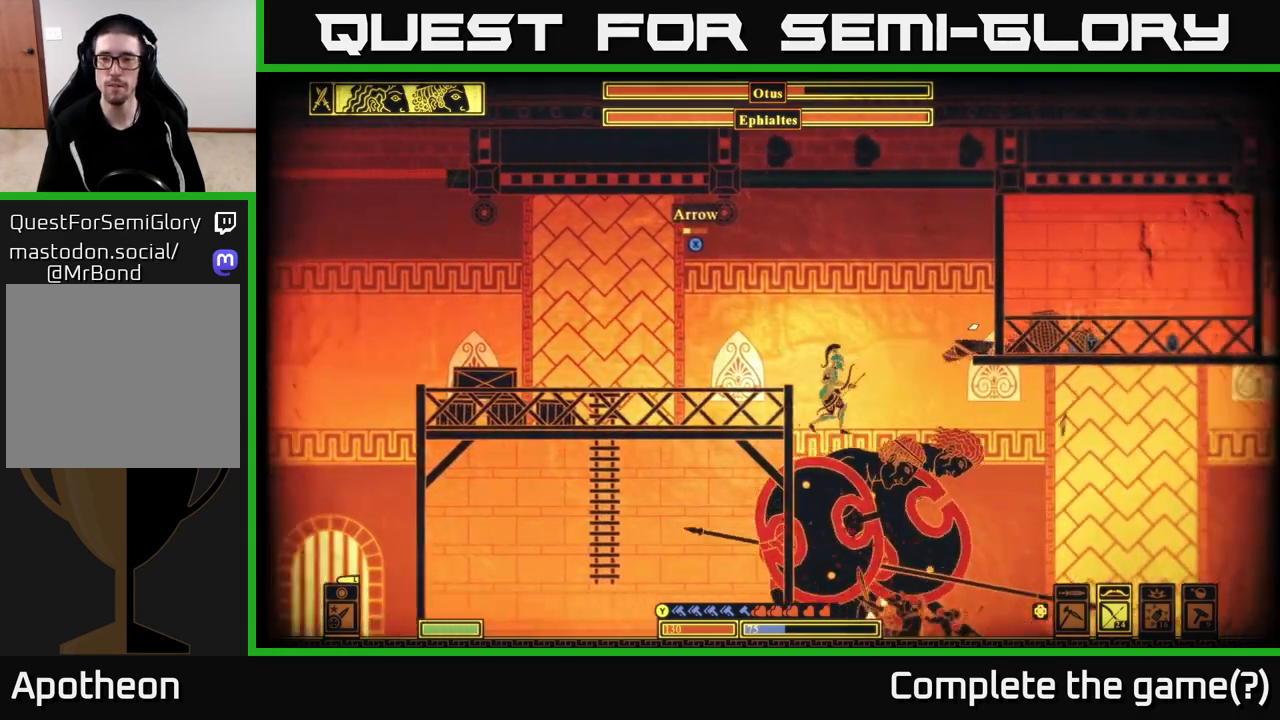
{"buttons": ["A"], "left_stick": "right", "right_stick": "center", "events": [[100, "A", "down"], [283, "A", "up"], [433, "A", "down"]]}
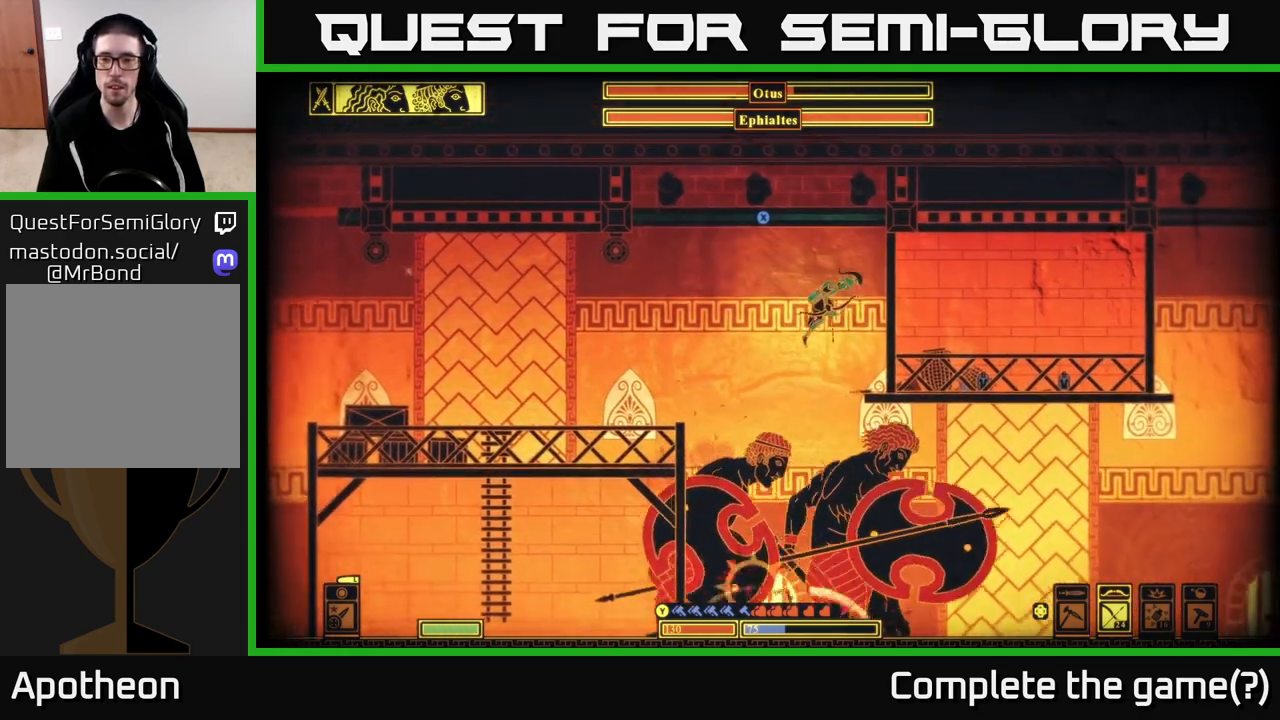
{"buttons": [], "left_stick": "right", "right_stick": "center", "events": [[83, "A", "up"], [283, "B", "down"], [450, "B", "up"]]}
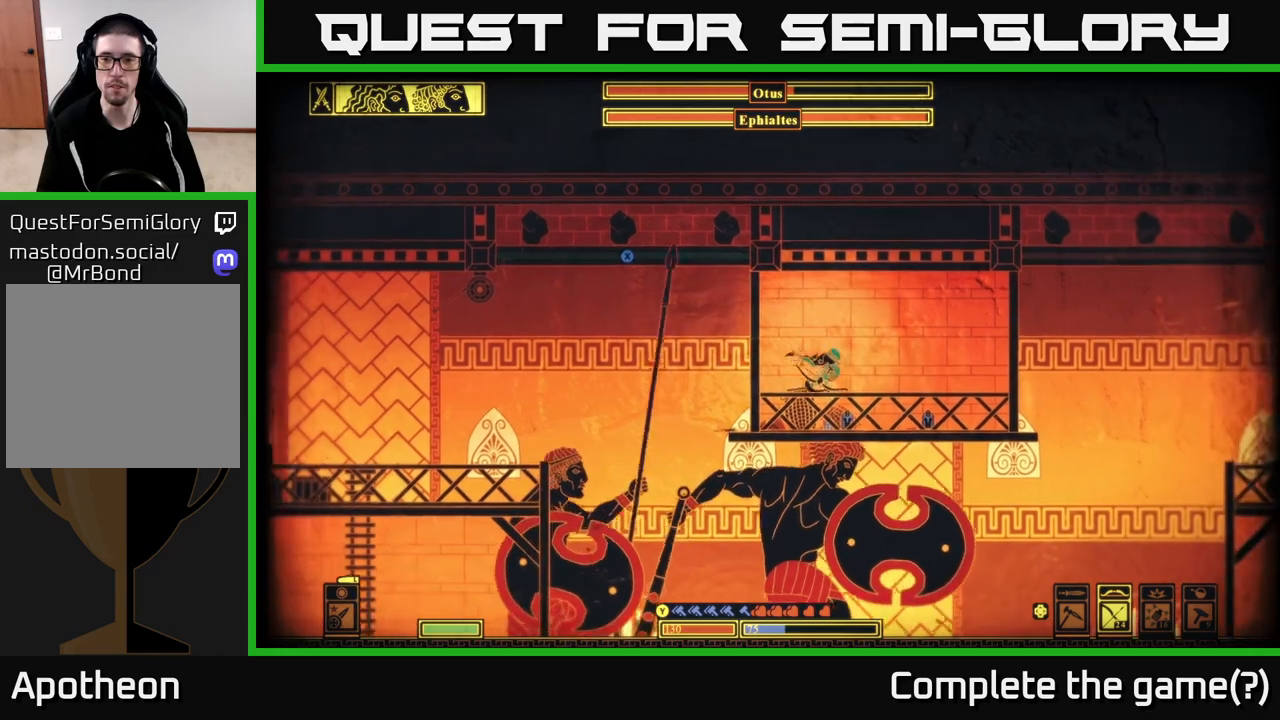
{"buttons": [], "left_stick": "up-left", "right_stick": "center", "events": [[400, "left_stick", "up-left"]]}
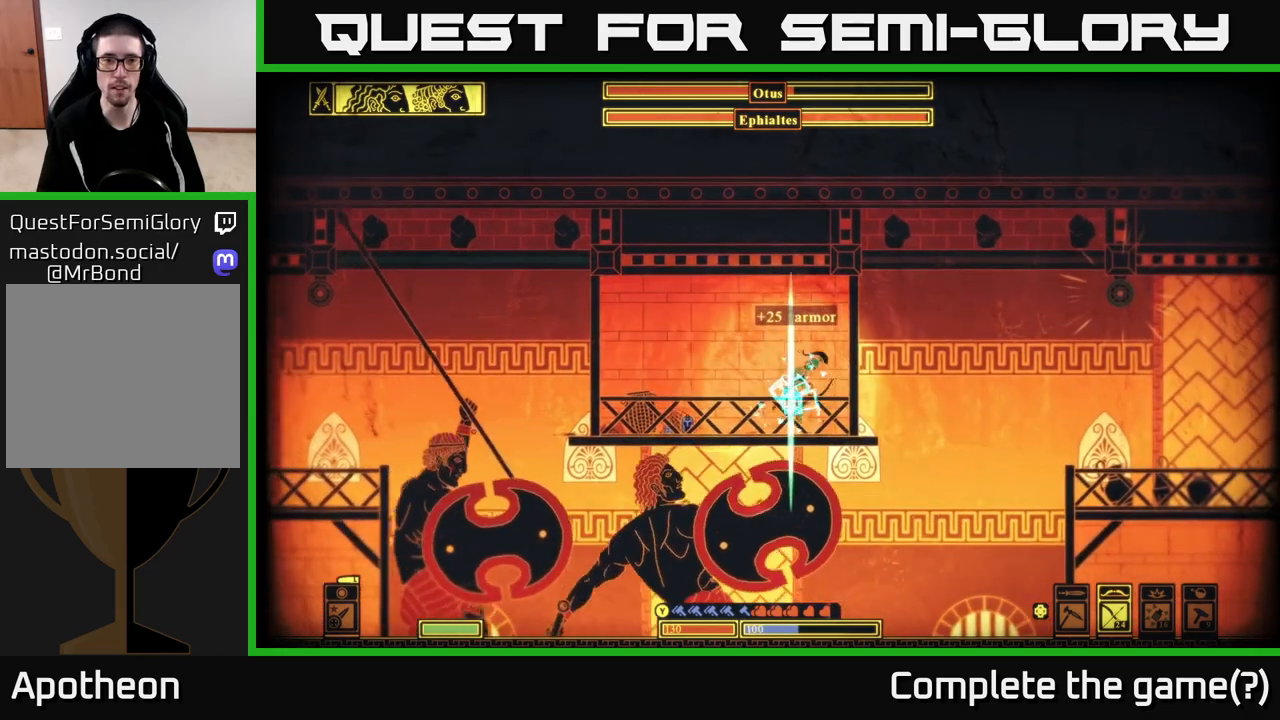
{"buttons": [], "left_stick": "right", "right_stick": "center", "events": [[67, "left_stick", "center"], [200, "left_stick", "right"]]}
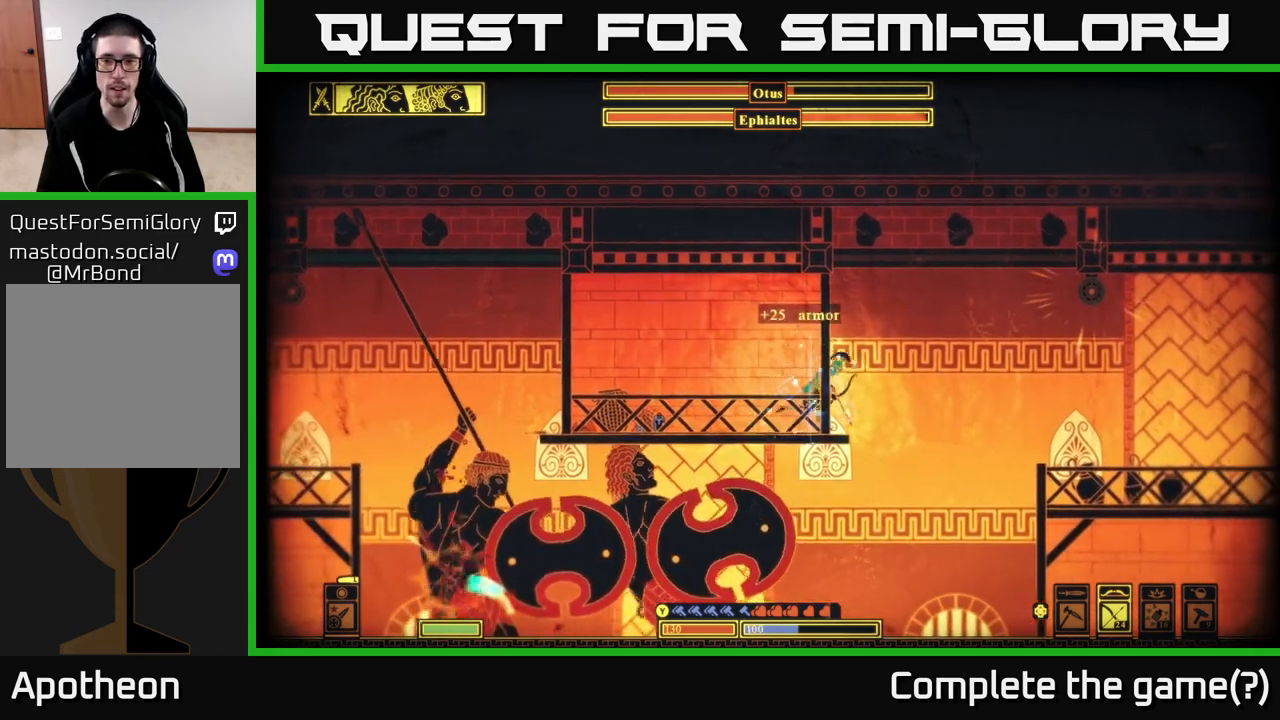
{"buttons": [], "left_stick": "right", "right_stick": "center", "events": [[50, "A", "down"], [283, "A", "up"]]}
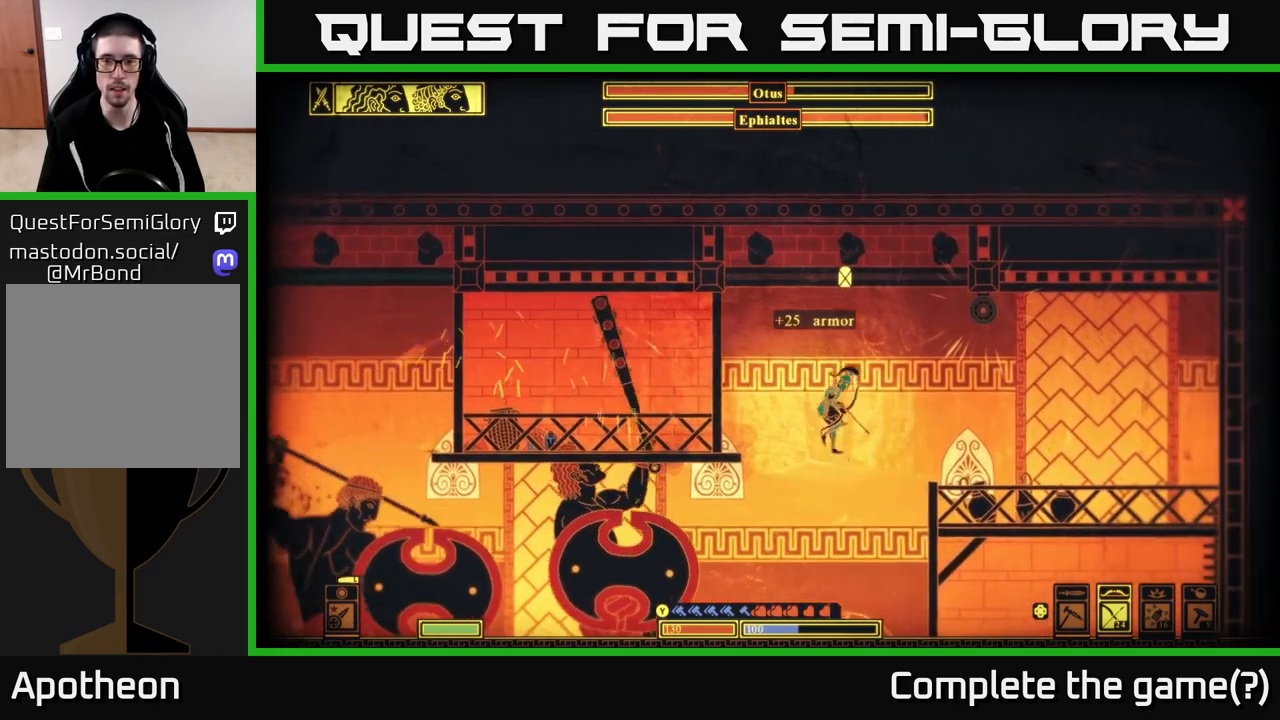
{"buttons": [], "left_stick": "right", "right_stick": "center", "events": [[83, "B", "down"], [267, "B", "up"]]}
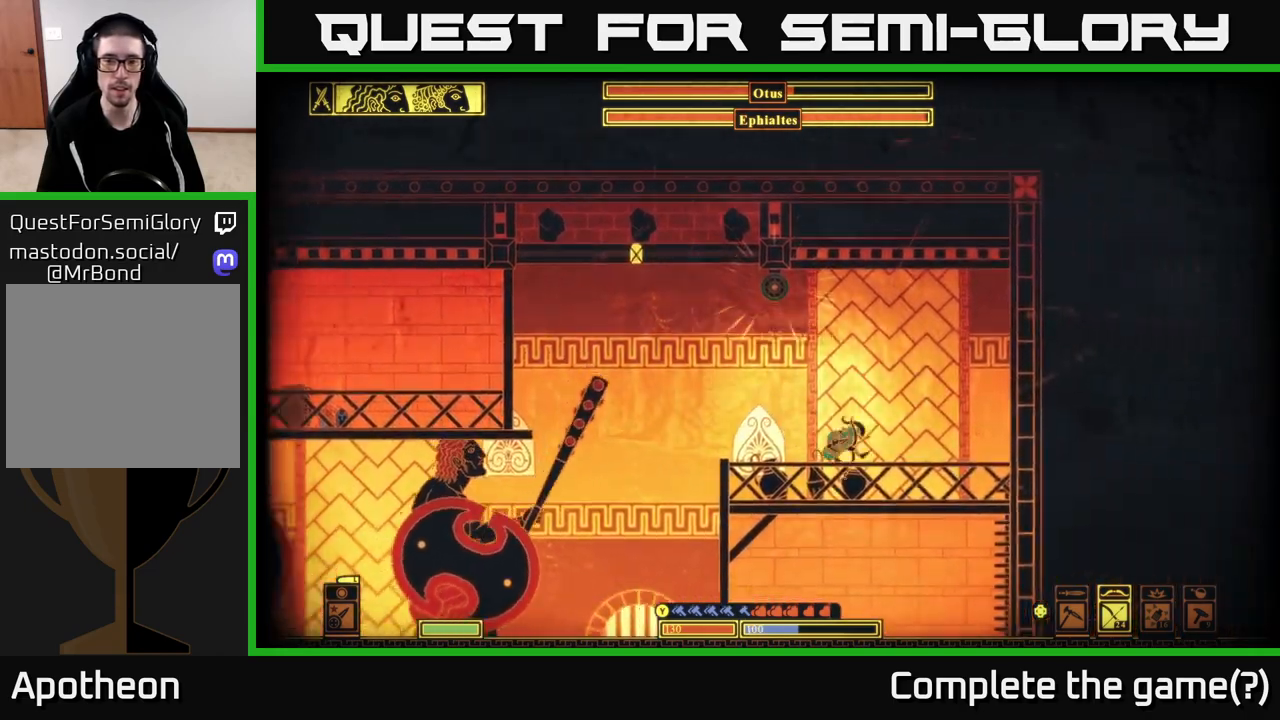
{"buttons": ["R2"], "left_stick": "center", "right_stick": "up-left", "events": [[133, "right_stick", "up-left"], [233, "R2", "down"], [383, "left_stick", "center"]]}
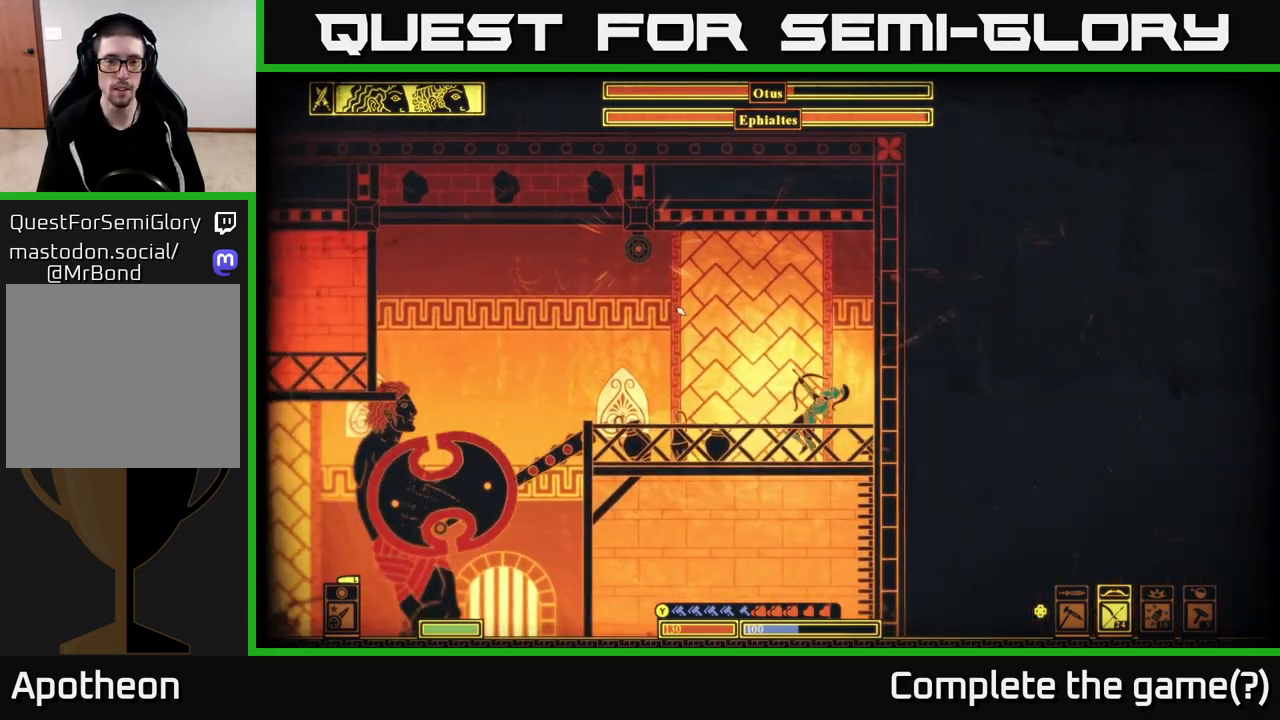
{"buttons": [], "left_stick": "center", "right_stick": "up-left", "events": [[183, "R2", "up"]]}
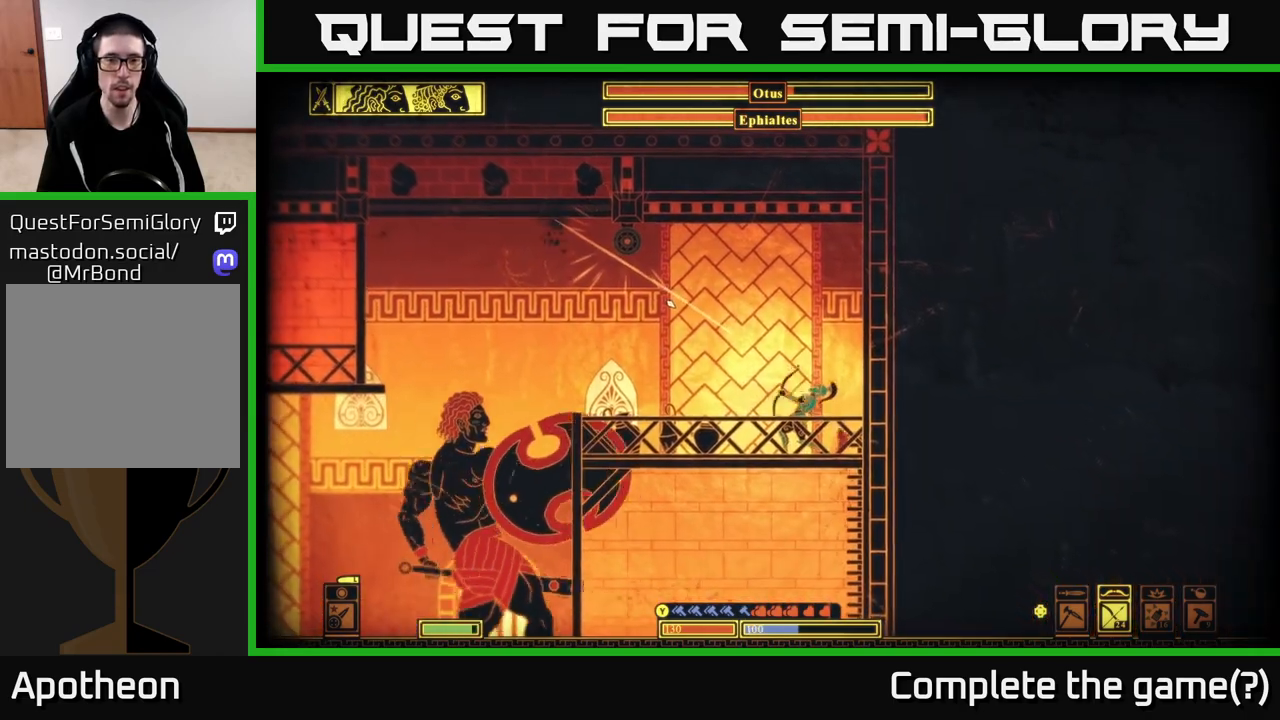
{"buttons": ["R2"], "left_stick": "center", "right_stick": "up-left", "events": [[67, "left_stick", "right"], [383, "R2", "down"], [433, "left_stick", "center"]]}
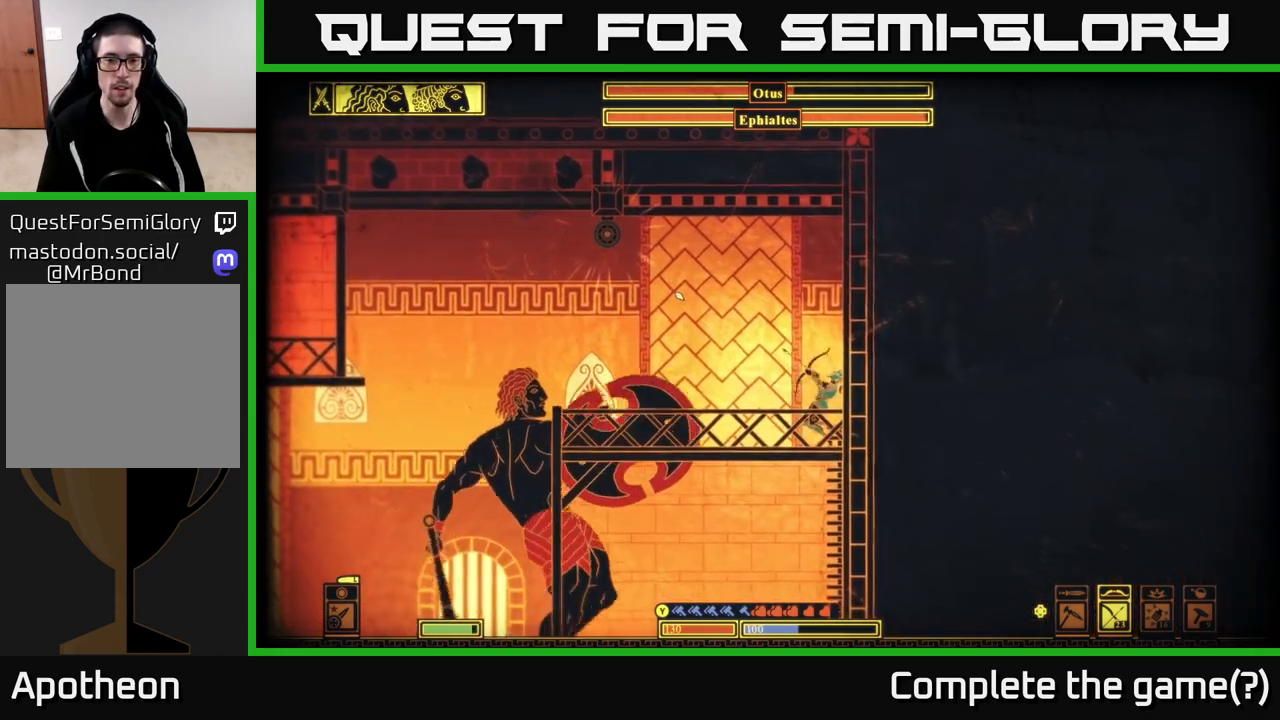
{"buttons": [], "left_stick": "left", "right_stick": "center", "events": [[350, "R2", "up"], [400, "left_stick", "left"], [467, "right_stick", "center"]]}
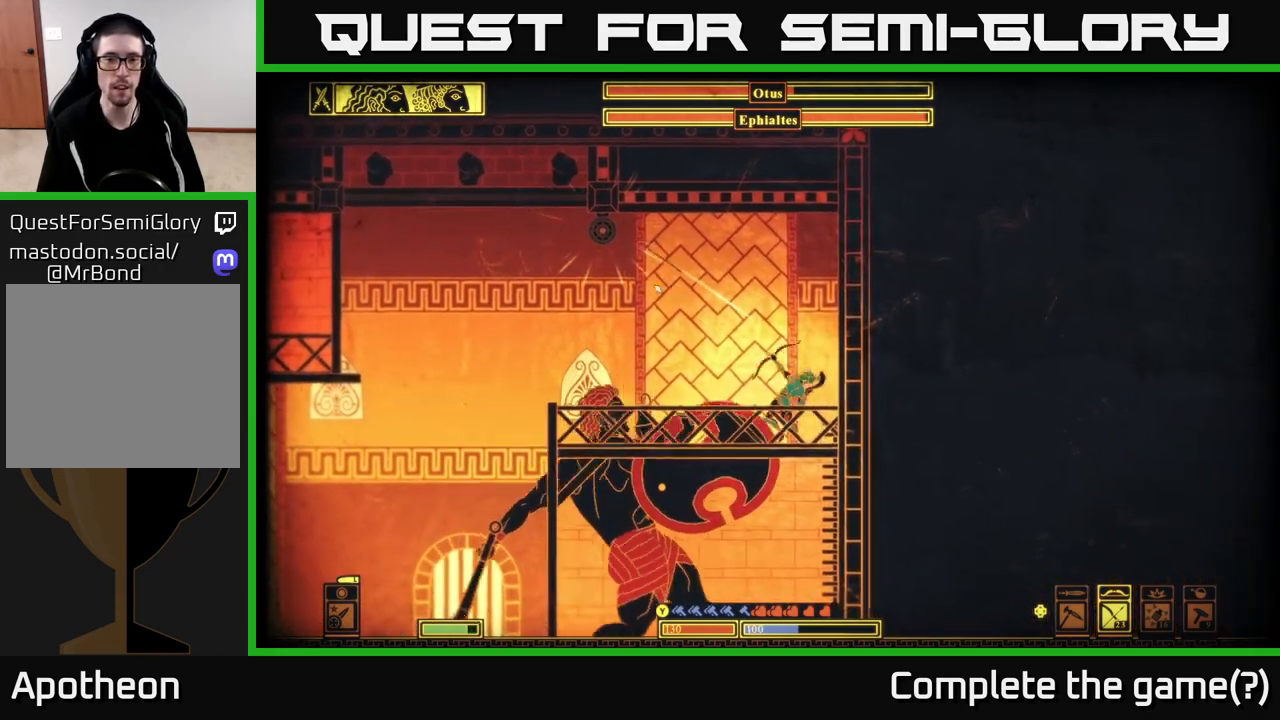
{"buttons": [], "left_stick": "left", "right_stick": "center", "events": [[150, "B", "down"], [233, "B", "up"], [300, "B", "down"], [383, "B", "up"]]}
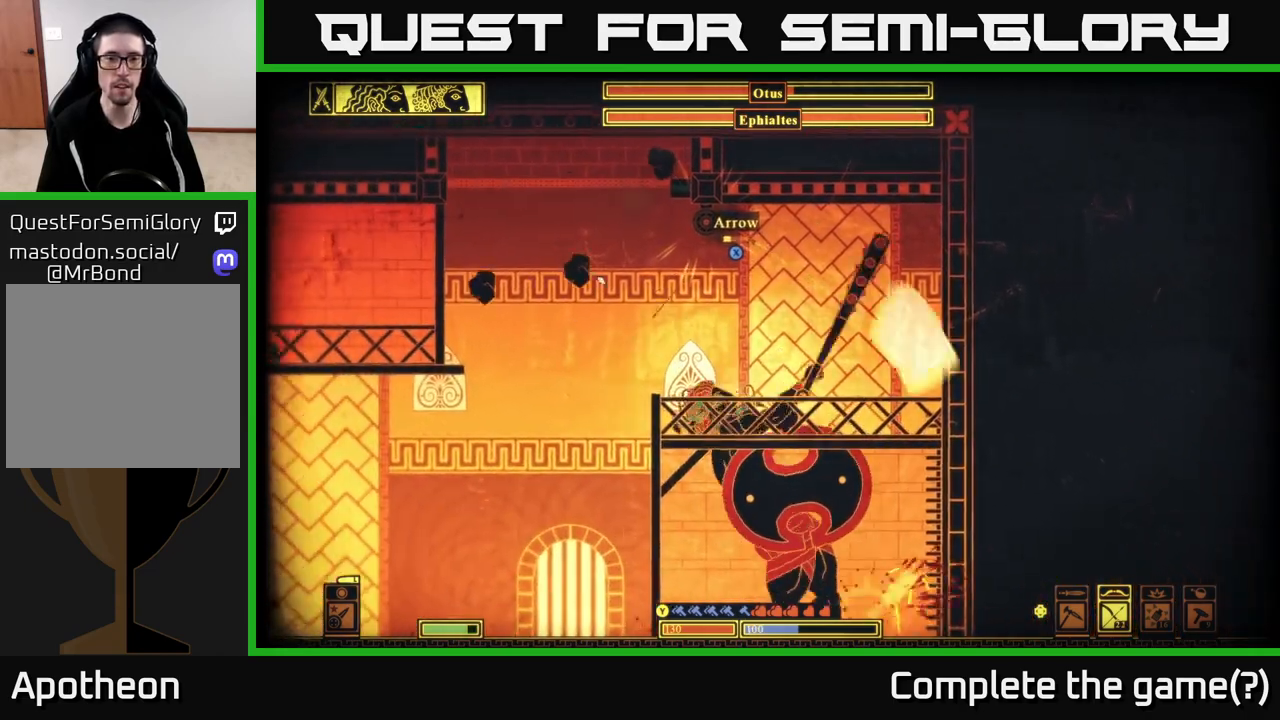
{"buttons": ["A"], "left_stick": "left", "right_stick": "center", "events": [[67, "left_stick", "up"], [83, "A", "down"], [133, "left_stick", "right"], [200, "left_stick", "left"], [233, "A", "up"], [450, "A", "down"]]}